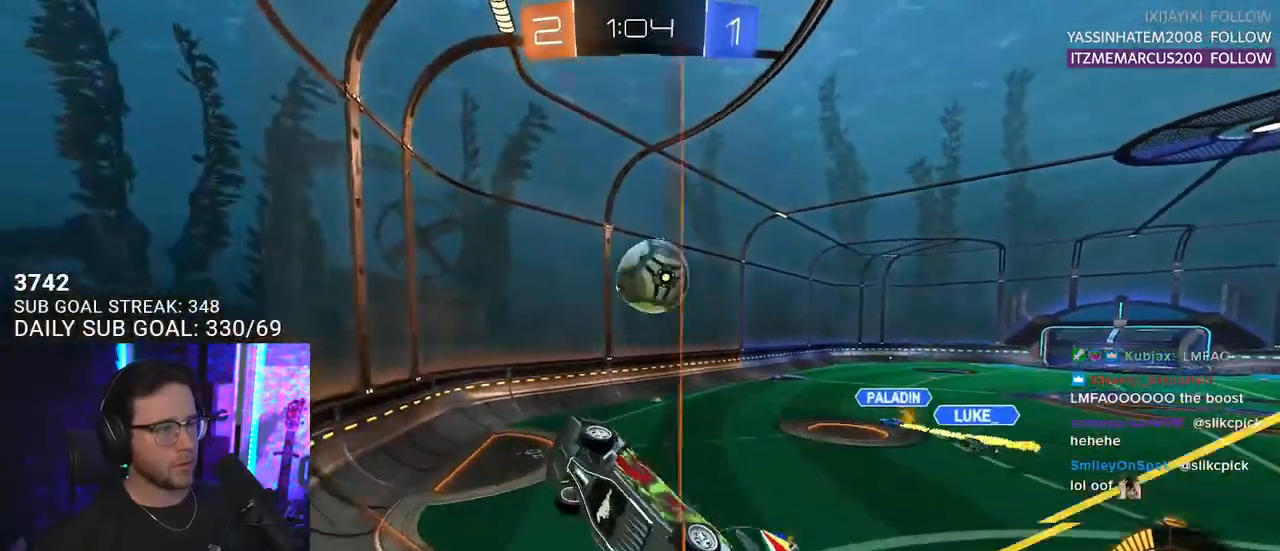
Gameplay with a controller (PlayStation layout); each line is a JSON object with the inputs held at the frame after it. "events" lists button and stick changes between this image and that frame as [ms after this image, input, new state], when the widget could be followed in between. Not read: SELECT START.
{"buttons": ["R2"], "left_stick": "right", "right_stick": "center", "events": [[217, "SQUARE", "up"]]}
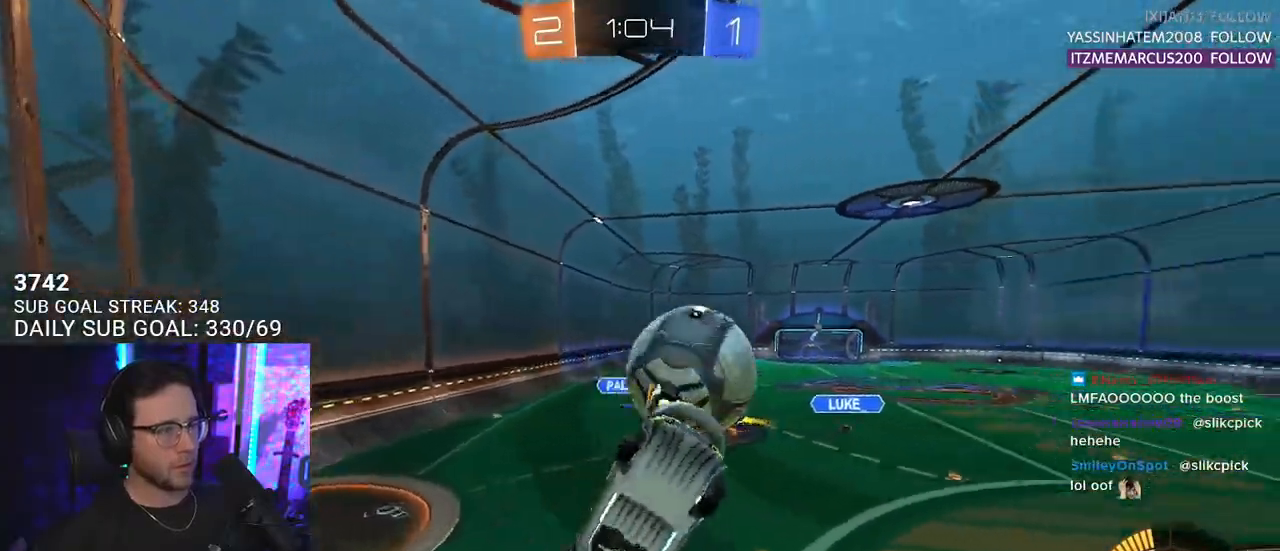
{"buttons": ["R2"], "left_stick": "right", "right_stick": "center", "events": [[133, "L2", "down"], [150, "R2", "up"], [233, "R2", "down"], [283, "L2", "up"]]}
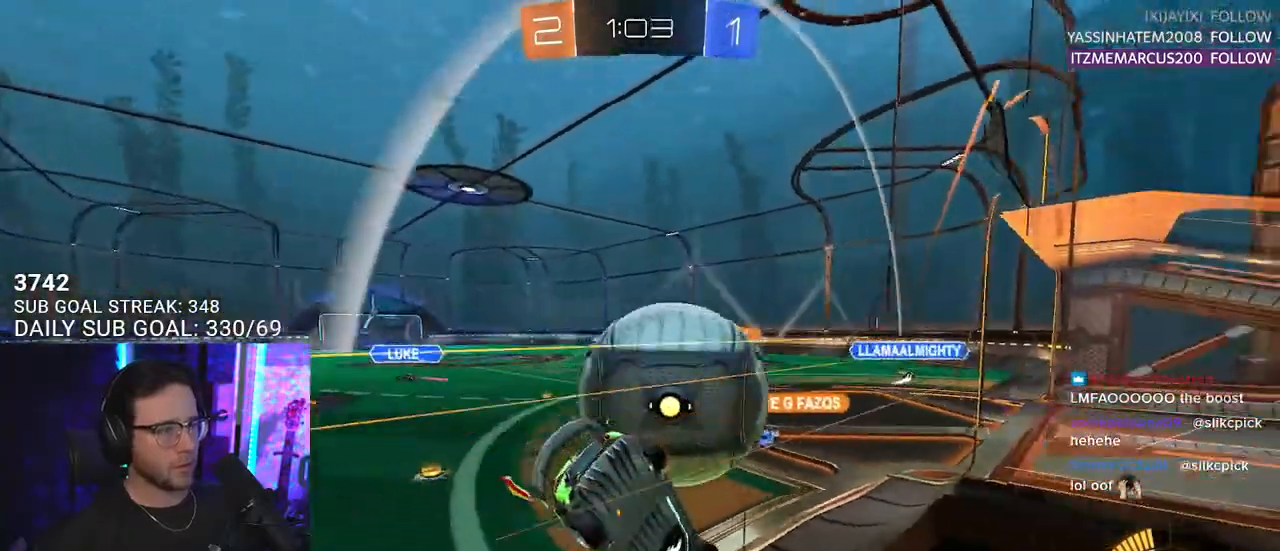
{"buttons": ["R1", "R2"], "left_stick": "center", "right_stick": "center", "events": [[117, "R1", "down"], [500, "left_stick", "center"]]}
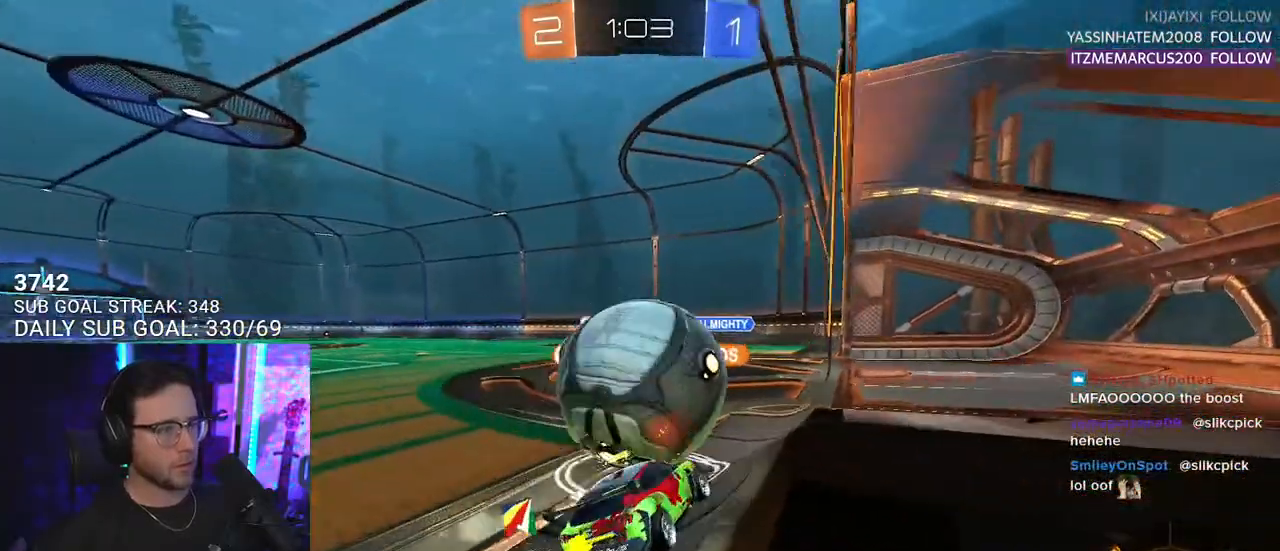
{"buttons": ["R2"], "left_stick": "center", "right_stick": "center", "events": [[33, "left_stick", "left"], [150, "left_stick", "center"], [367, "left_stick", "left"], [483, "R1", "up"], [500, "left_stick", "center"]]}
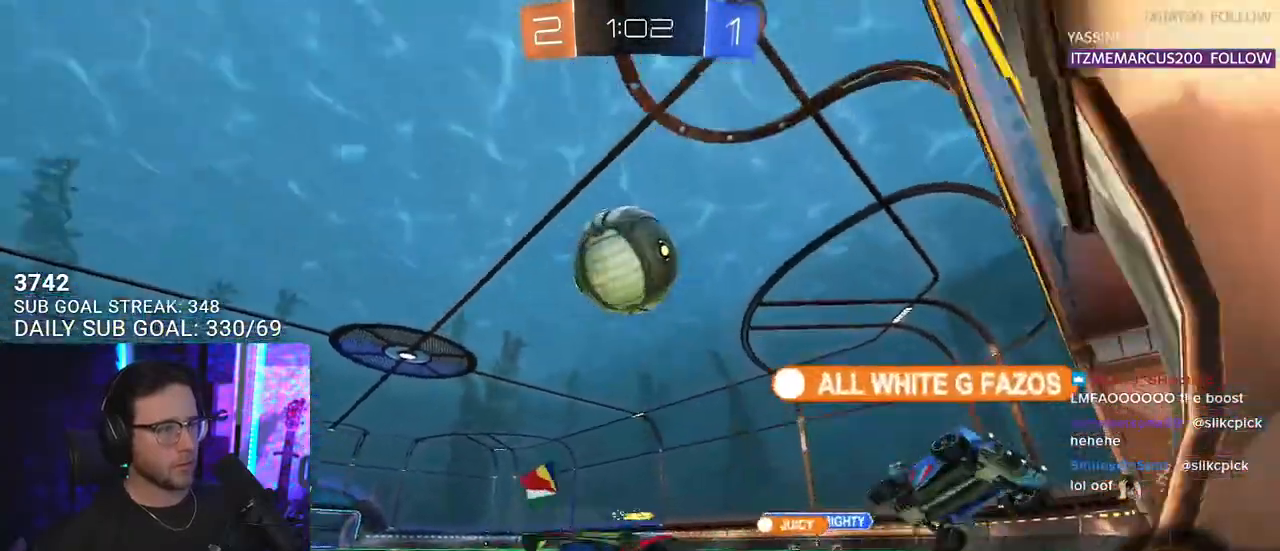
{"buttons": ["R2"], "left_stick": "center", "right_stick": "center", "events": [[133, "left_stick", "left"], [250, "R1", "down"], [267, "left_stick", "center"], [300, "CROSS", "down"], [317, "left_stick", "down-left"], [433, "CROSS", "up"], [433, "left_stick", "center"], [467, "R1", "up"]]}
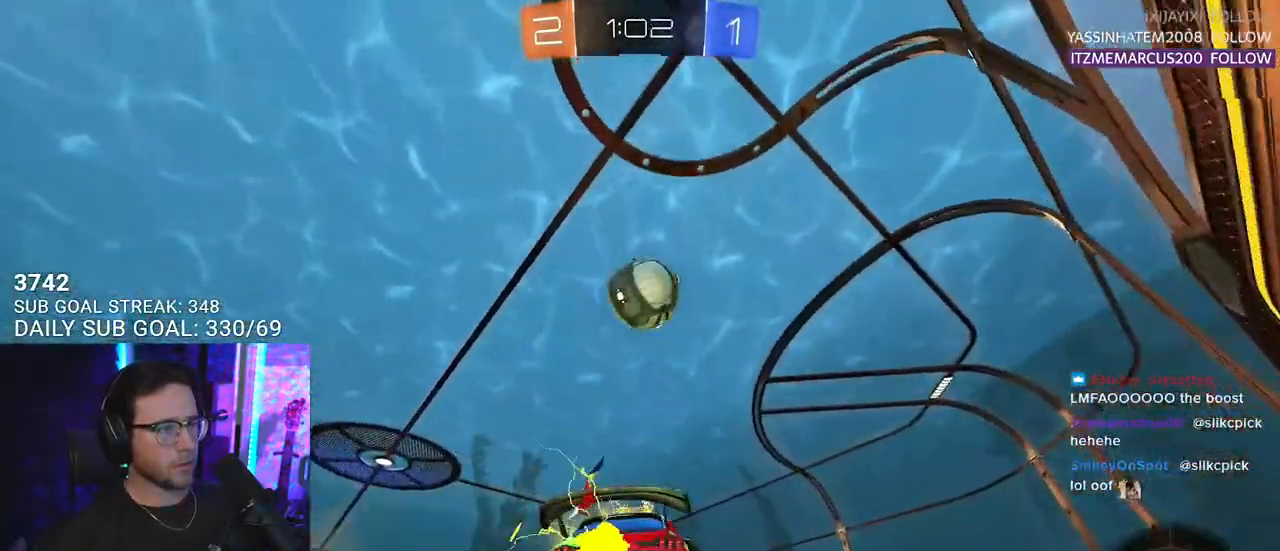
{"buttons": ["R1", "R2", "L3"], "left_stick": "down-right", "right_stick": "center", "events": [[33, "CROSS", "down"], [50, "left_stick", "down-left"], [67, "L3", "down"], [150, "R1", "down"], [183, "CROSS", "up"], [317, "left_stick", "center"], [367, "left_stick", "right"], [433, "left_stick", "down-right"]]}
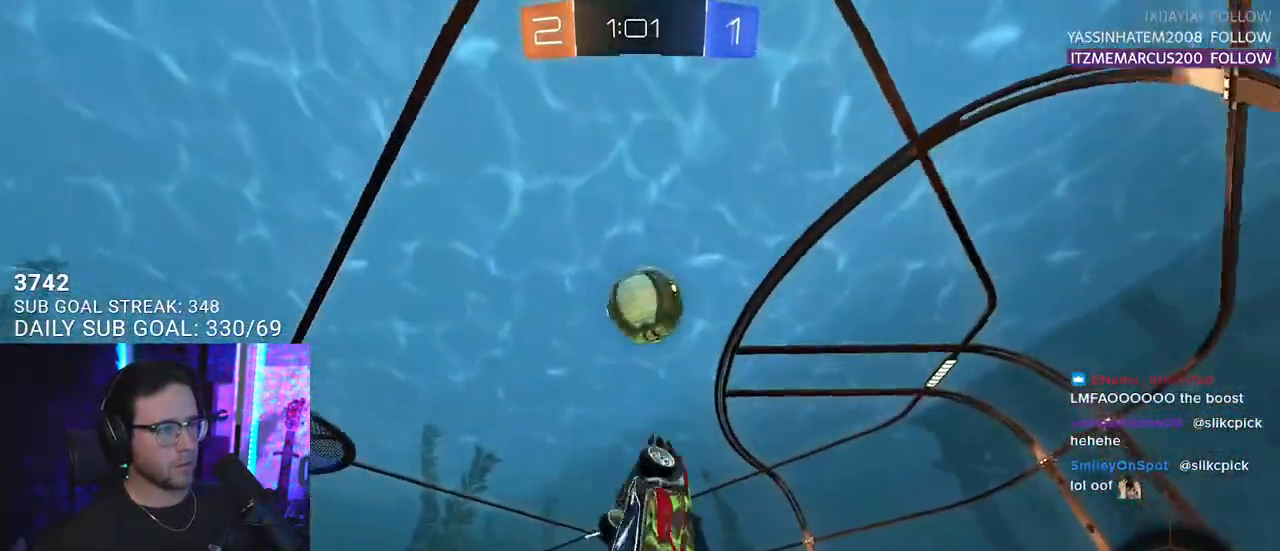
{"buttons": ["R2", "L3"], "left_stick": "down", "right_stick": "center", "events": [[83, "left_stick", "up"], [483, "left_stick", "down"], [500, "R1", "up"]]}
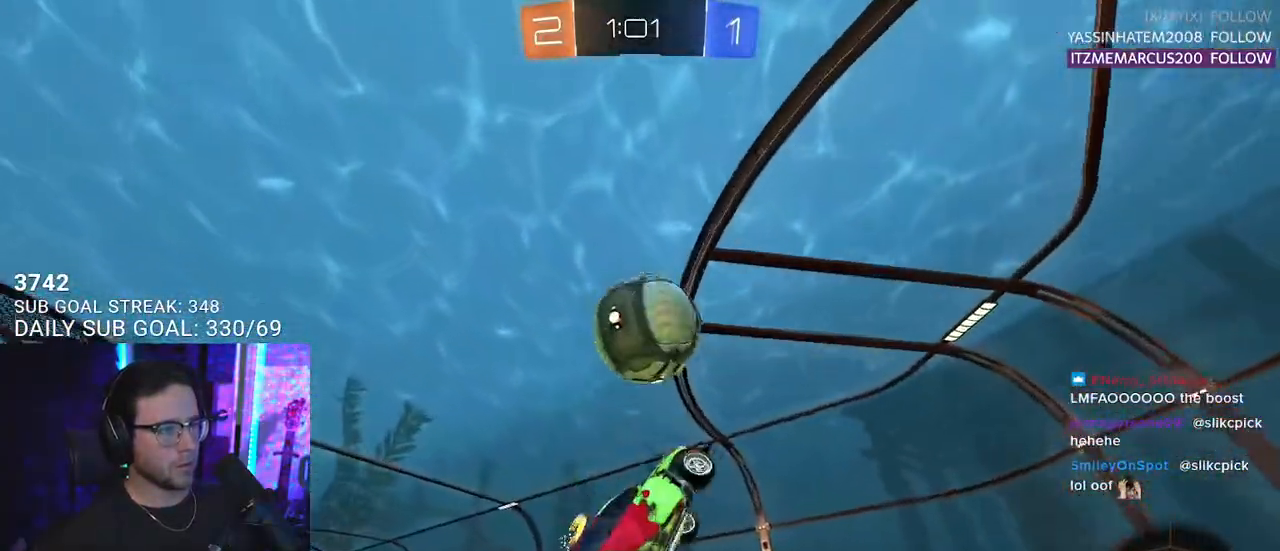
{"buttons": ["R1", "R2"], "left_stick": "center", "right_stick": "center", "events": [[100, "L3", "up"], [167, "left_stick", "left"], [233, "left_stick", "center"], [433, "R1", "down"]]}
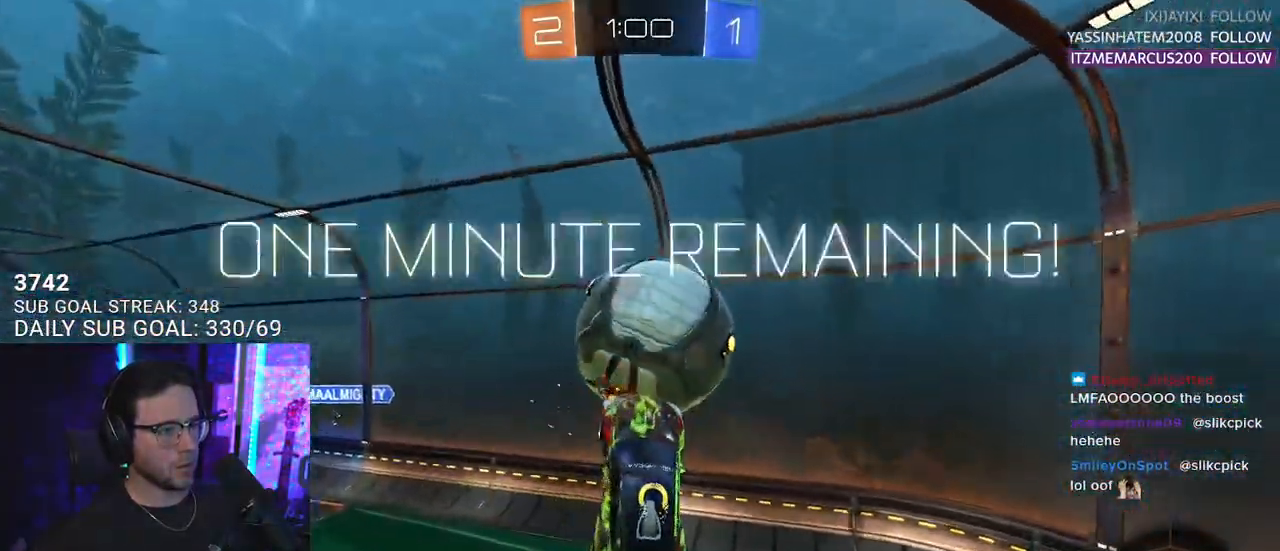
{"buttons": ["R2"], "left_stick": "down-right", "right_stick": "center", "events": [[117, "R1", "up"], [150, "left_stick", "right"], [350, "left_stick", "down-right"]]}
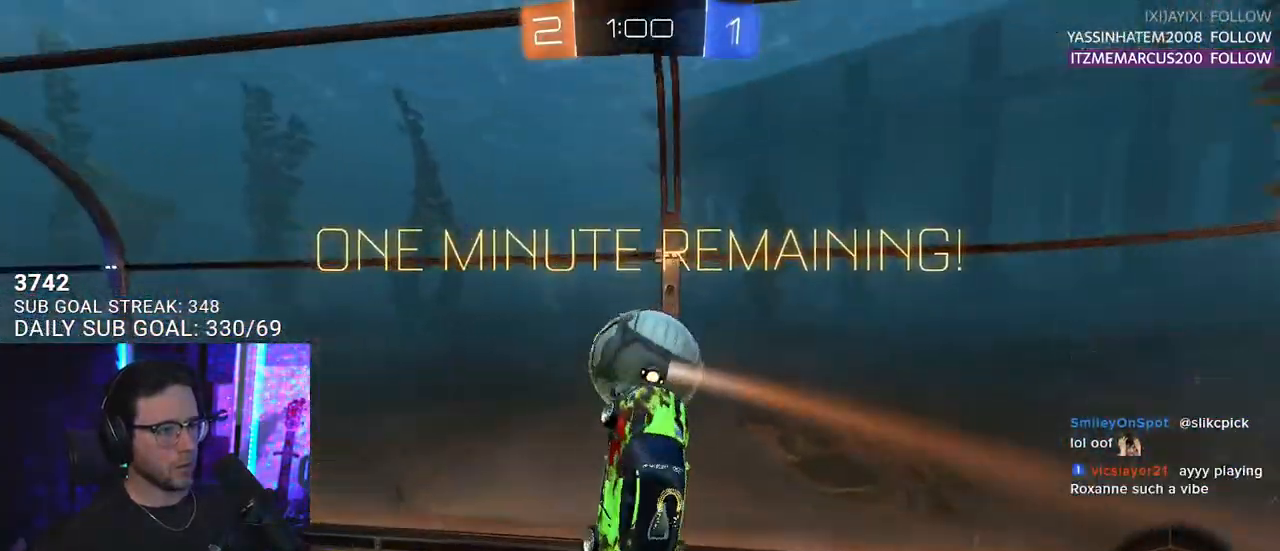
{"buttons": ["R1", "R2"], "left_stick": "right", "right_stick": "center", "events": [[67, "R1", "down"], [400, "left_stick", "right"]]}
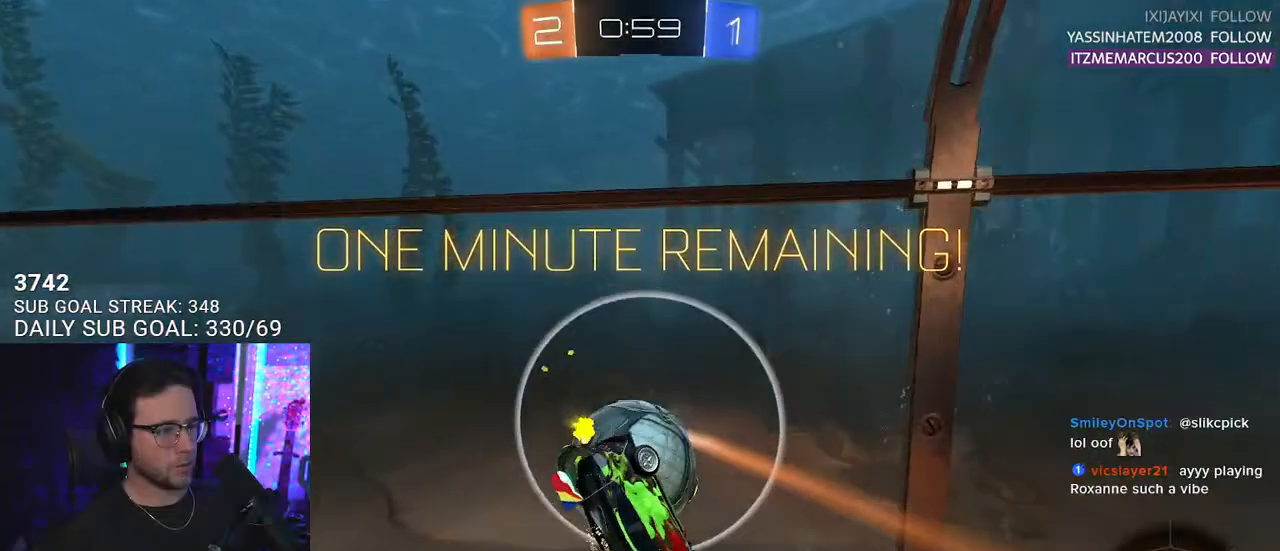
{"buttons": ["R2"], "left_stick": "right", "right_stick": "center", "events": [[100, "R1", "up"]]}
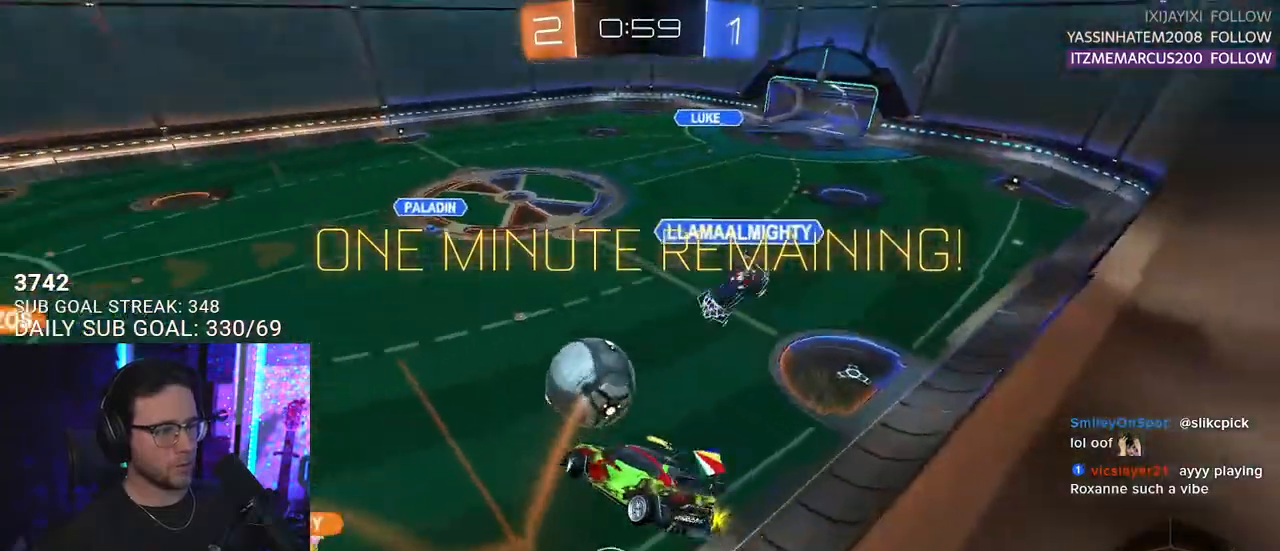
{"buttons": ["R2"], "left_stick": "down-right", "right_stick": "center", "events": [[33, "left_stick", "center"], [483, "left_stick", "down-right"]]}
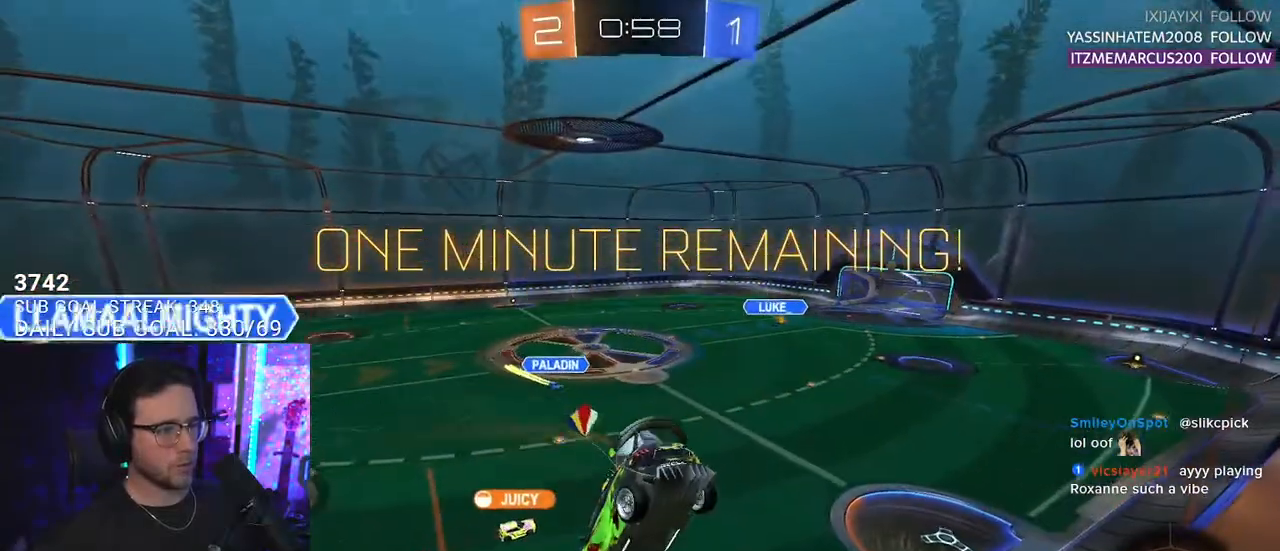
{"buttons": ["R2"], "left_stick": "down-right", "right_stick": "center", "events": []}
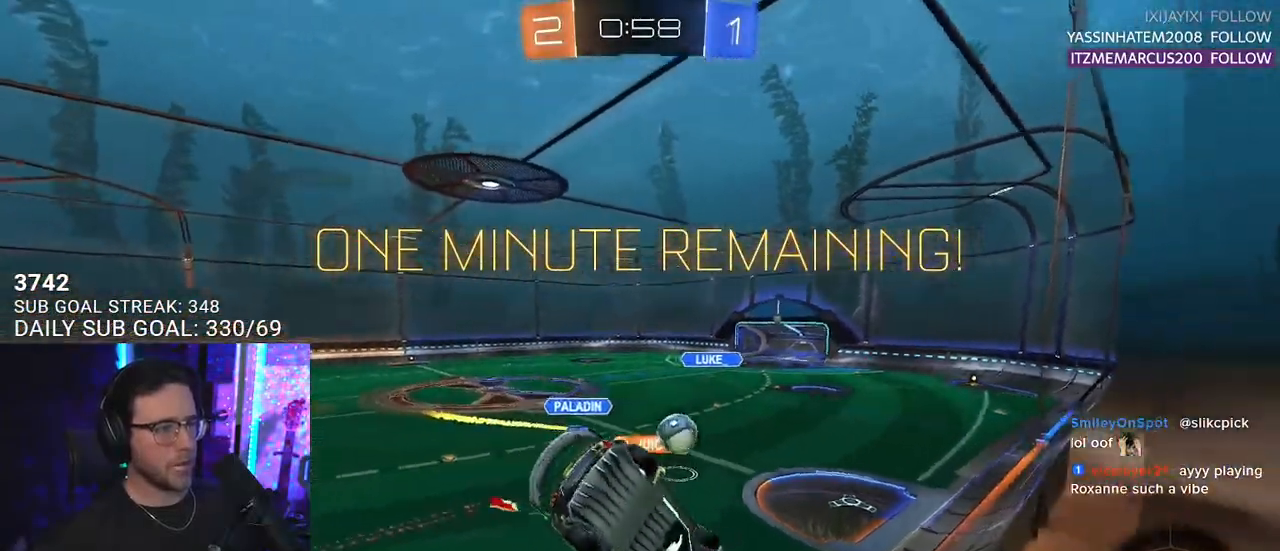
{"buttons": ["R2", "L3"], "left_stick": "down", "right_stick": "center", "events": [[183, "left_stick", "center"], [317, "CROSS", "down"], [317, "left_stick", "down"], [333, "L3", "down"], [500, "CROSS", "up"]]}
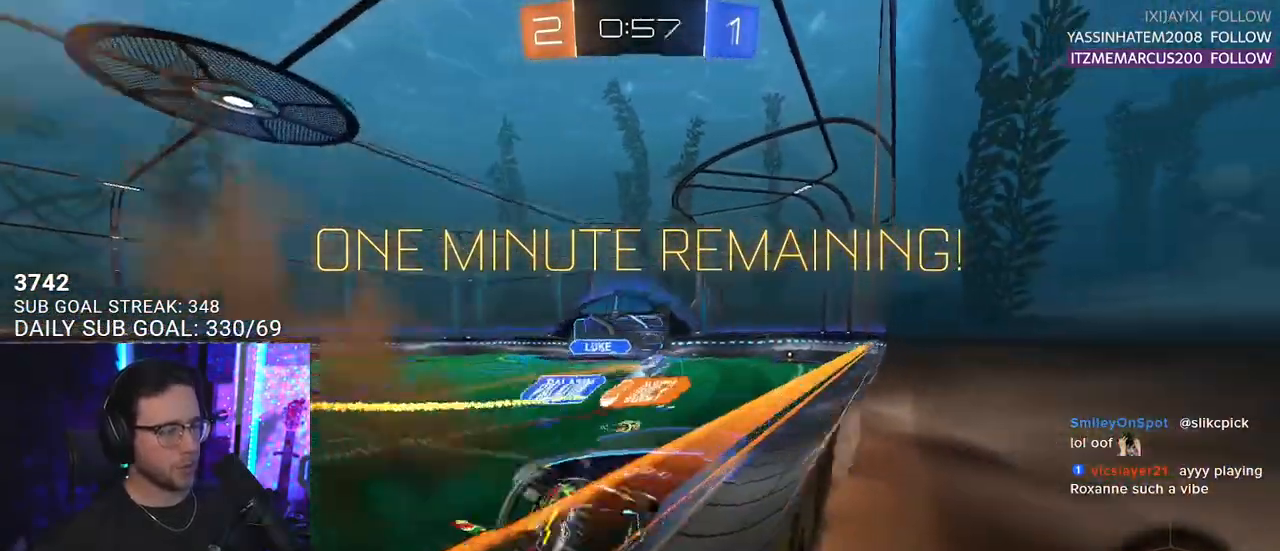
{"buttons": ["R2"], "left_stick": "center", "right_stick": "center", "events": [[83, "L3", "up"], [233, "left_stick", "up"], [317, "CROSS", "down"], [417, "CROSS", "up"], [433, "left_stick", "center"]]}
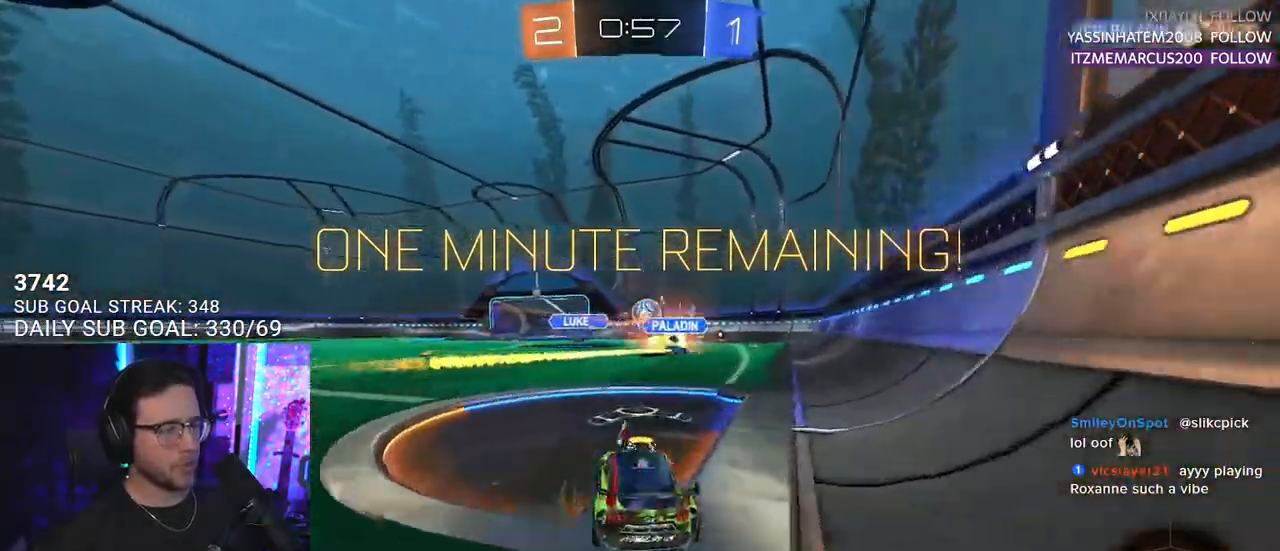
{"buttons": ["R2"], "left_stick": "right", "right_stick": "center", "events": [[333, "left_stick", "right"]]}
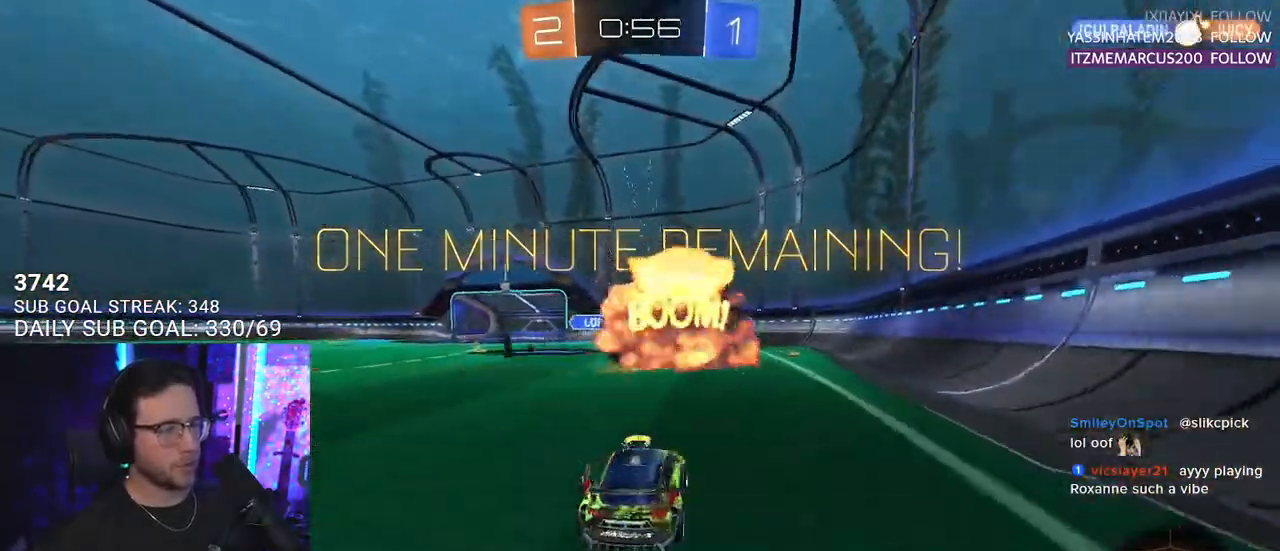
{"buttons": ["R2"], "left_stick": "center", "right_stick": "center", "events": [[150, "left_stick", "center"]]}
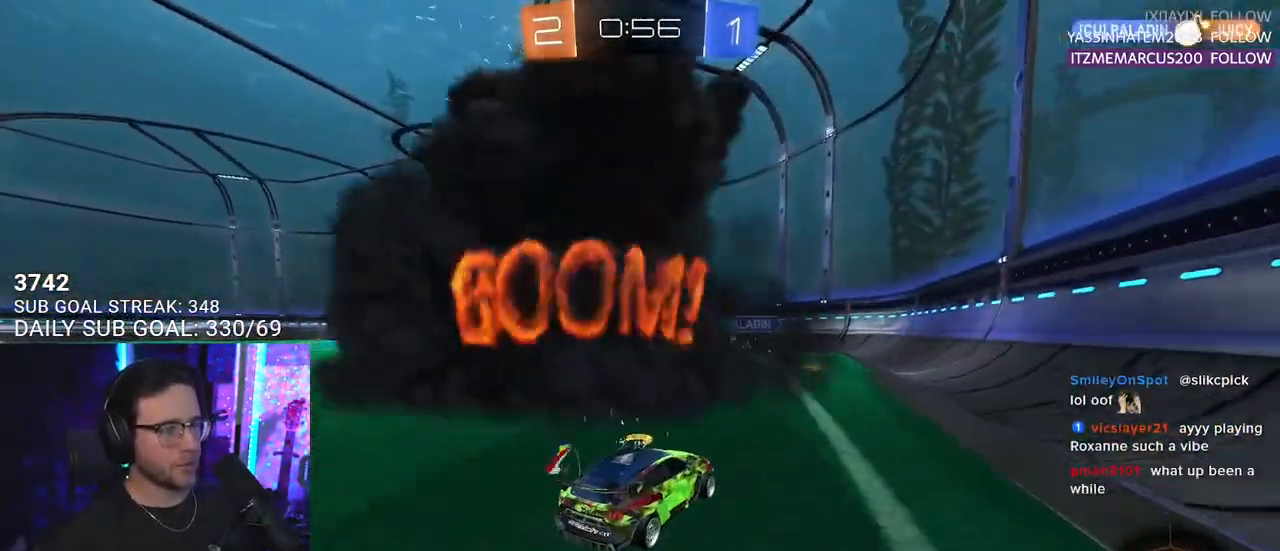
{"buttons": ["R2"], "left_stick": "center", "right_stick": "center", "events": [[383, "left_stick", "down-left"], [500, "left_stick", "center"]]}
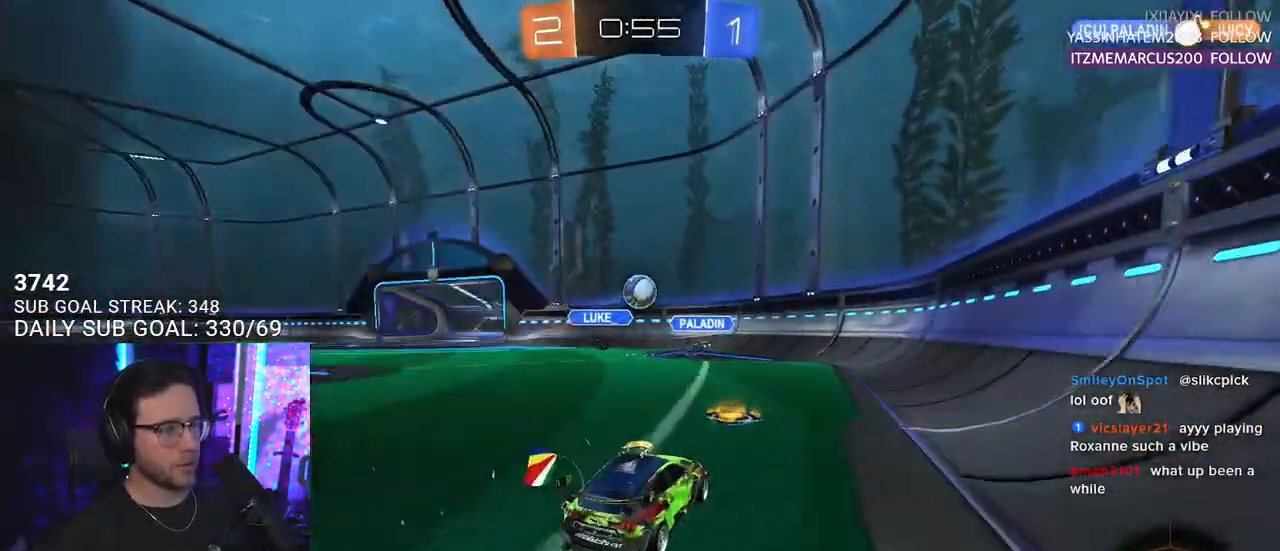
{"buttons": ["CROSS", "R1", "R2"], "left_stick": "down-left", "right_stick": "center", "events": [[333, "left_stick", "right"], [450, "R1", "down"], [467, "CROSS", "down"], [467, "left_stick", "down-left"]]}
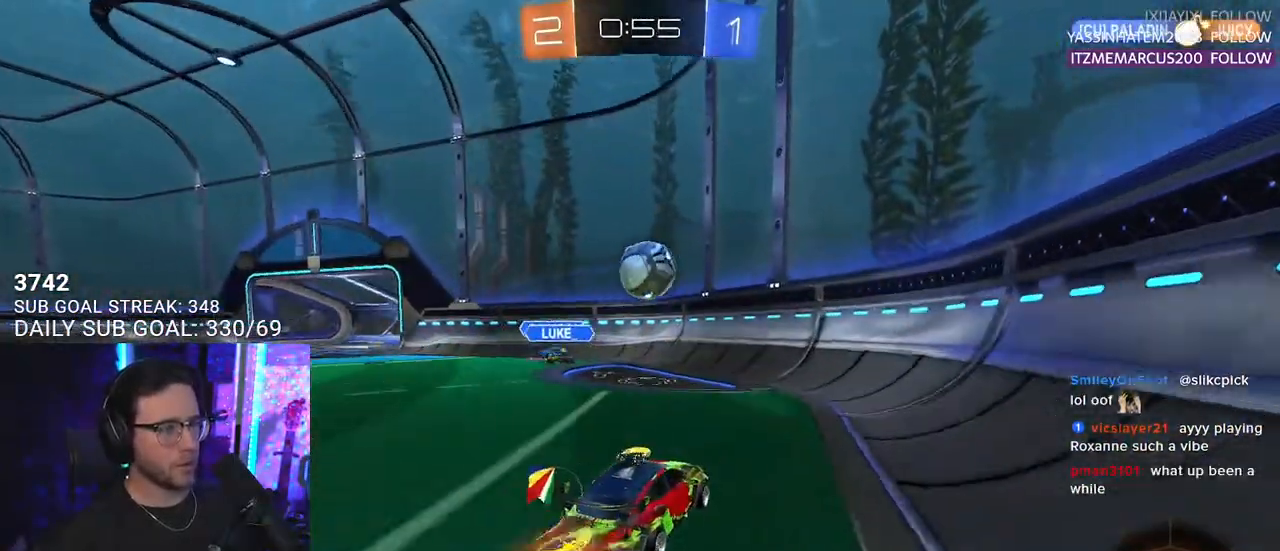
{"buttons": ["CROSS", "R2"], "left_stick": "up-right", "right_stick": "center", "events": [[50, "L2", "down"], [200, "CROSS", "up"], [217, "R1", "up"], [233, "L2", "up"], [367, "left_stick", "up-left"], [467, "CROSS", "down"], [467, "left_stick", "up-right"]]}
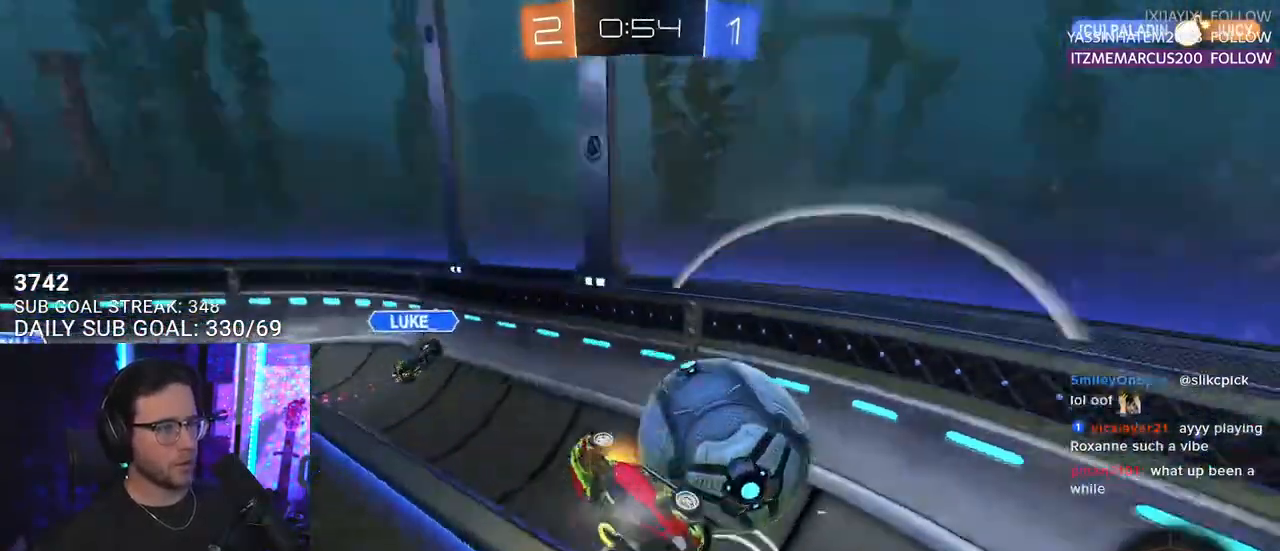
{"buttons": ["R2", "L3"], "left_stick": "down-left", "right_stick": "center", "events": [[83, "CROSS", "up"], [83, "left_stick", "down-right"], [150, "left_stick", "down-left"], [217, "L3", "down"]]}
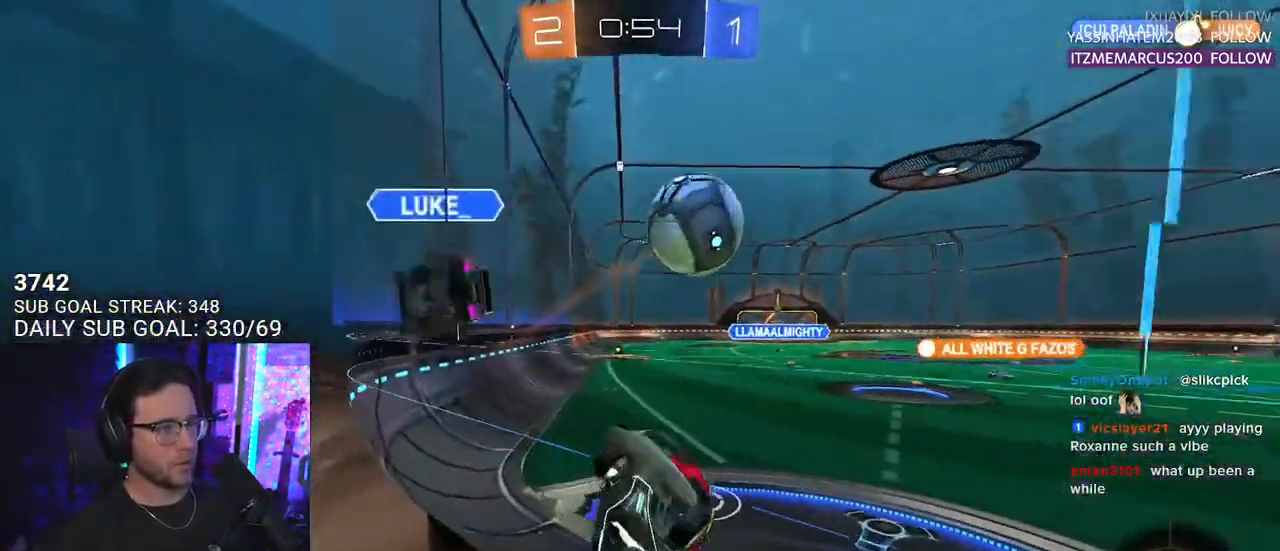
{"buttons": ["R2"], "left_stick": "down-left", "right_stick": "center", "events": [[83, "L3", "up"]]}
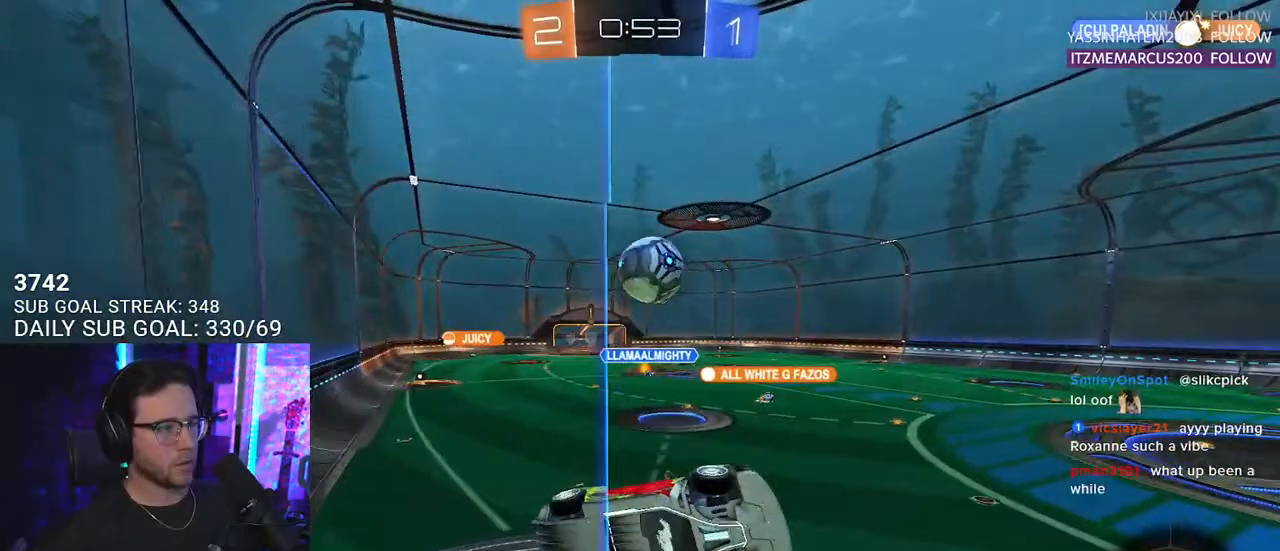
{"buttons": ["R2"], "left_stick": "center", "right_stick": "center", "events": [[67, "left_stick", "center"], [350, "left_stick", "down-left"], [500, "left_stick", "center"]]}
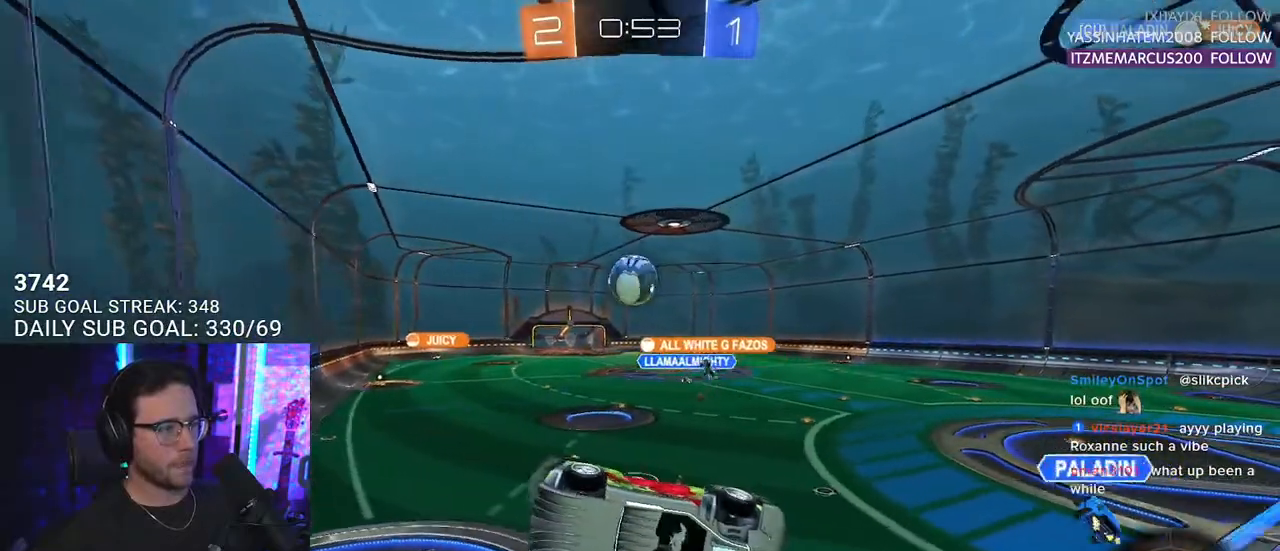
{"buttons": ["R2"], "left_stick": "center", "right_stick": "center", "events": [[217, "left_stick", "right"], [400, "left_stick", "center"]]}
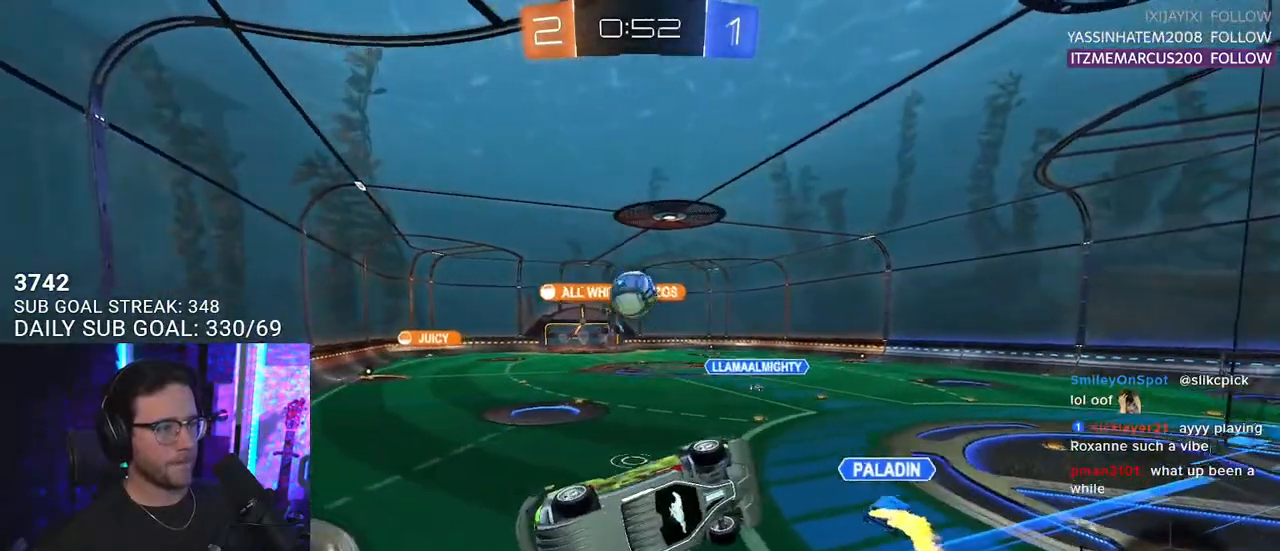
{"buttons": ["L2"], "left_stick": "right", "right_stick": "center", "events": [[383, "R2", "up"], [383, "left_stick", "down-left"], [400, "L2", "down"], [500, "left_stick", "right"]]}
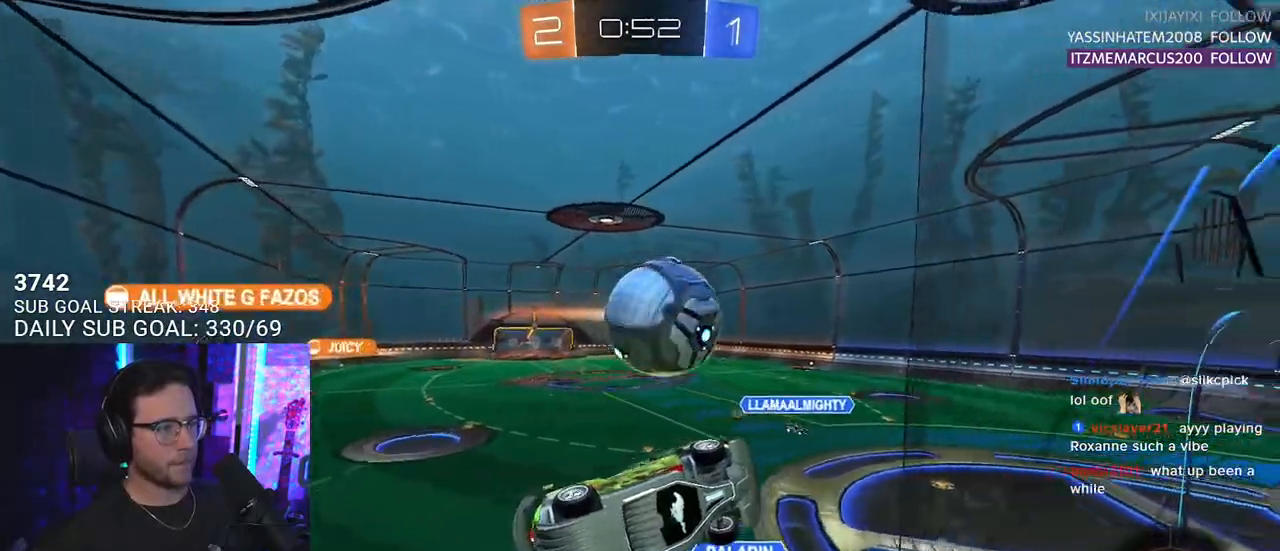
{"buttons": ["R2", "L3"], "left_stick": "down-left", "right_stick": "center", "events": [[50, "R2", "down"], [83, "L2", "up"], [183, "left_stick", "down-left"], [233, "CROSS", "down"], [350, "CROSS", "up"], [417, "L3", "down"]]}
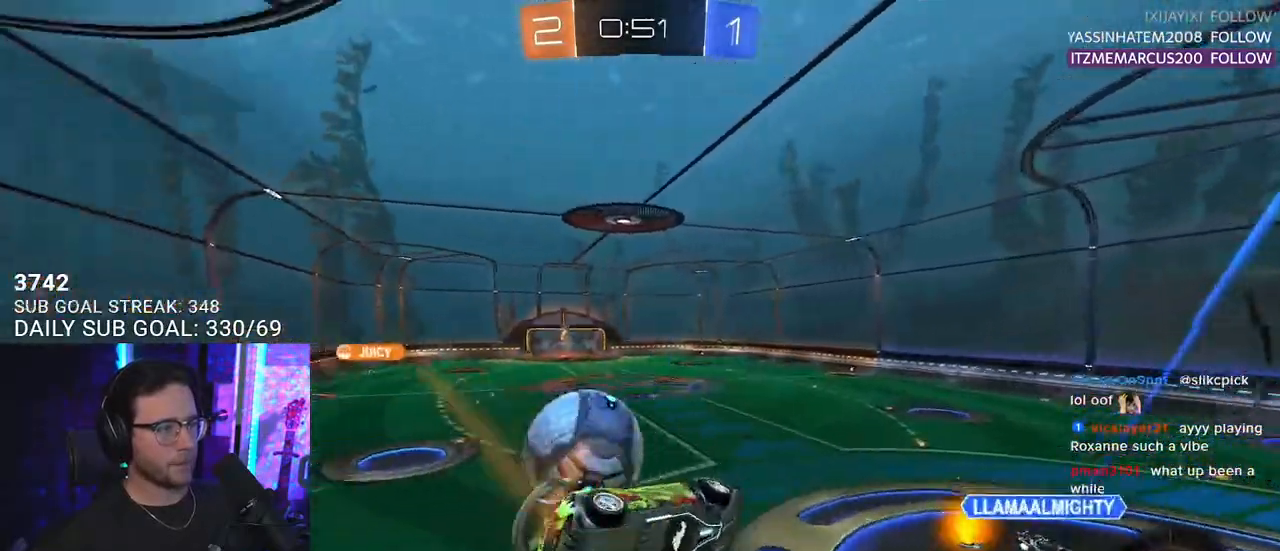
{"buttons": ["SQUARE", "R2", "L3"], "left_stick": "down-left", "right_stick": "center", "events": [[117, "L3", "up"], [150, "left_stick", "up-left"], [267, "left_stick", "up-right"], [367, "CROSS", "down"], [383, "L3", "down"], [417, "left_stick", "down"], [467, "SQUARE", "down"], [483, "CROSS", "up"], [483, "left_stick", "down-left"]]}
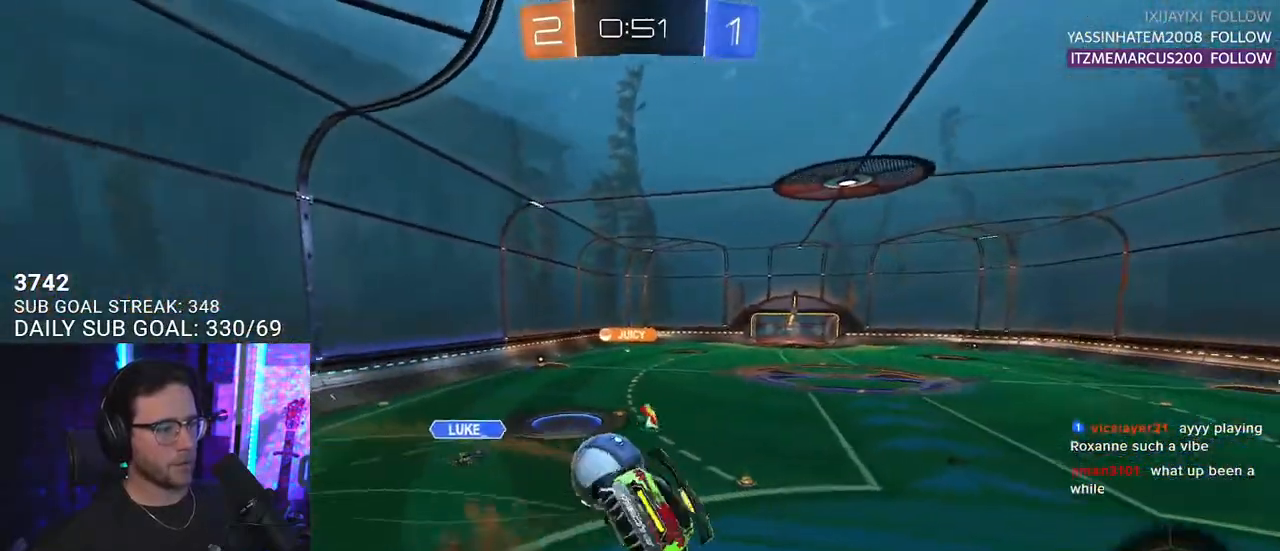
{"buttons": ["R2", "L3"], "left_stick": "up-left", "right_stick": "center", "events": [[117, "SQUARE", "up"], [400, "left_stick", "up-left"]]}
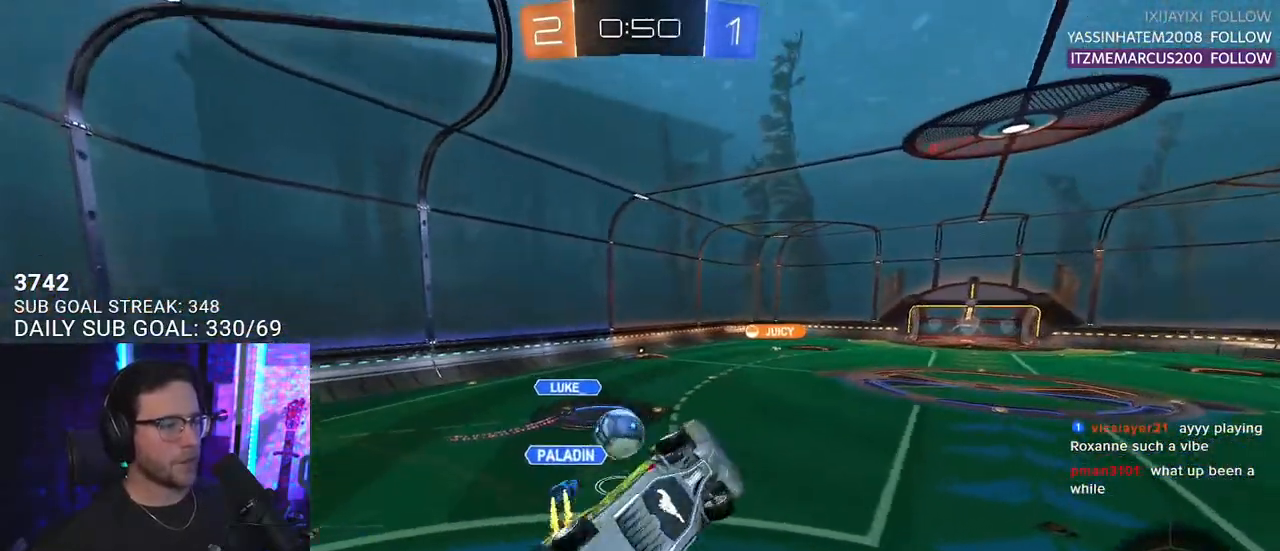
{"buttons": ["R2"], "left_stick": "center", "right_stick": "center", "events": [[100, "left_stick", "down"], [167, "TRIANGLE", "down"], [233, "L3", "up"], [283, "TRIANGLE", "up"], [283, "left_stick", "center"]]}